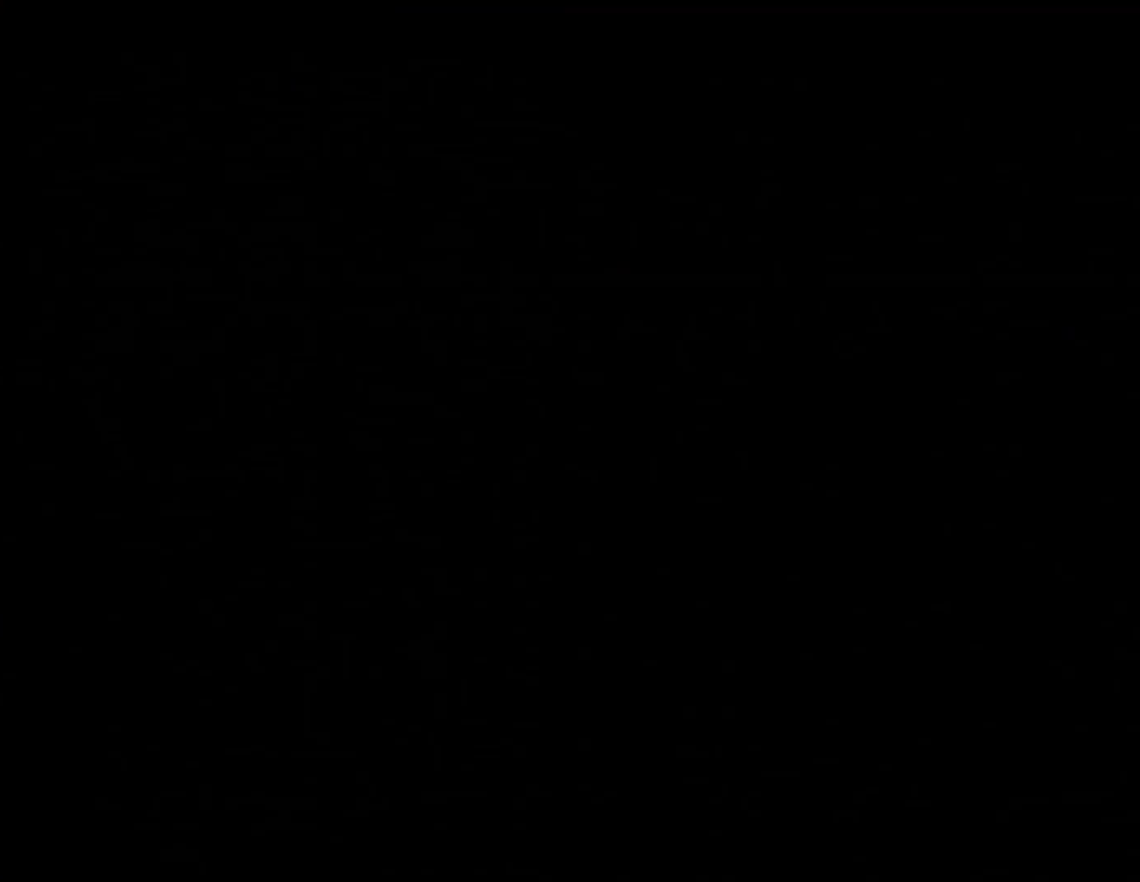
Gameplay with a controller (Nintendo layout); each line is a JSON object with the inputs held at the frame after it. "events" lists button and stick changes between this image and that frame as [ms after this image, input, new state], when the widget could be followed in between. Not read: L3 R3.
{"buttons": ["Y"], "events": [[101, "Y", "down"]]}
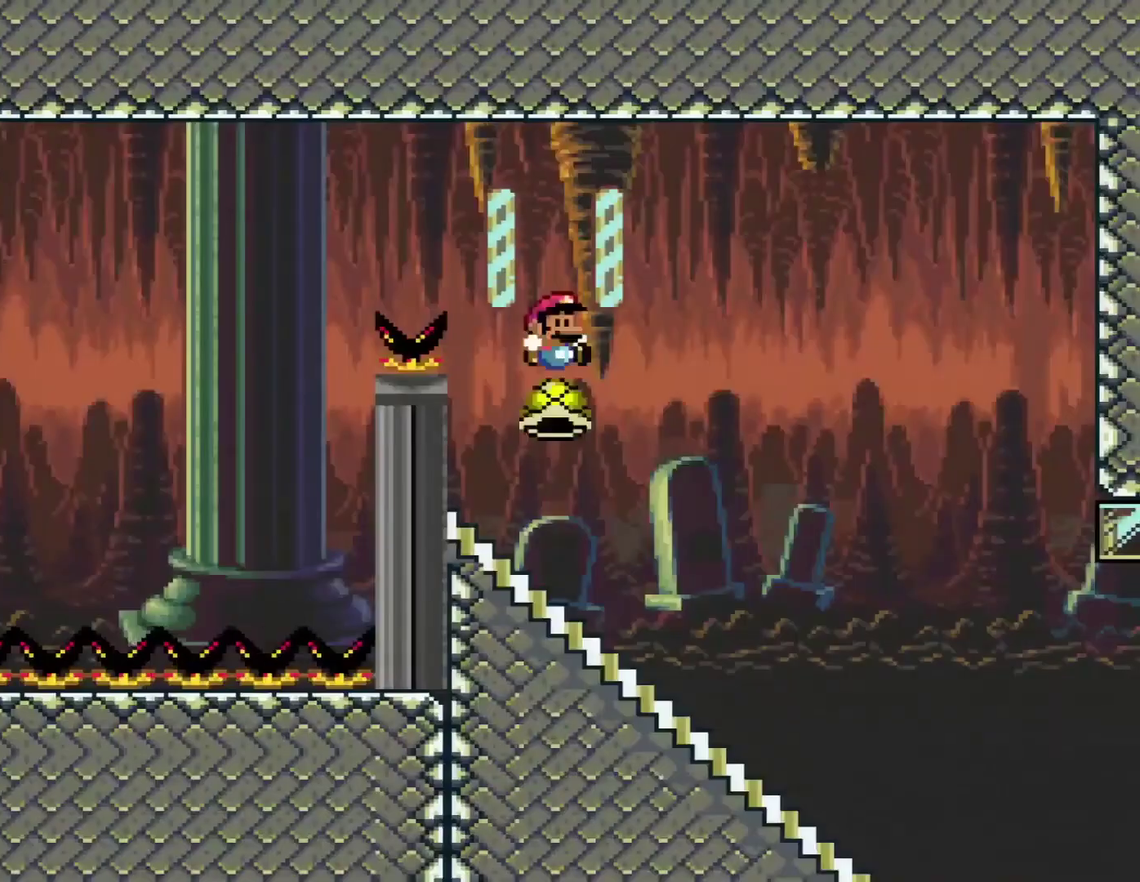
{"buttons": ["Y", "DPAD_RIGHT"], "events": [[200, "DPAD_RIGHT", "down"]]}
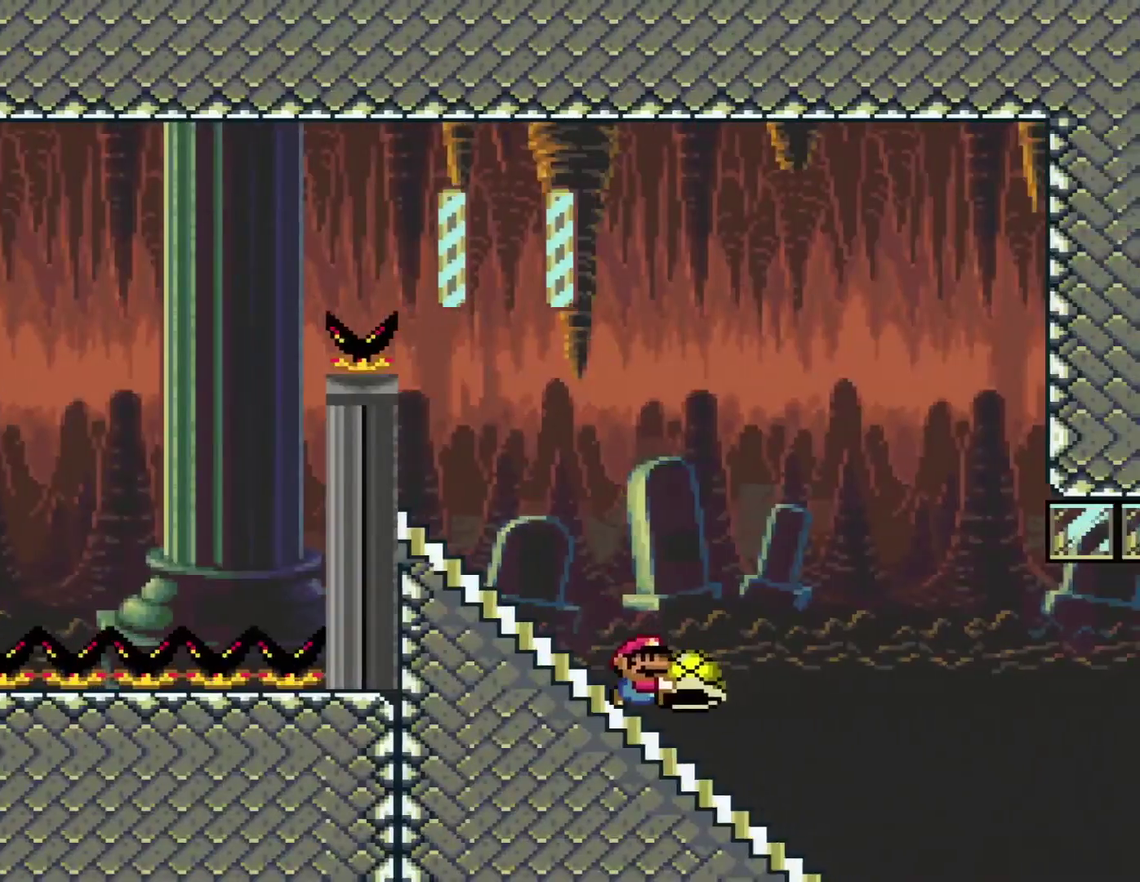
{"buttons": ["B", "Y", "DPAD_RIGHT"], "events": [[351, "B", "down"]]}
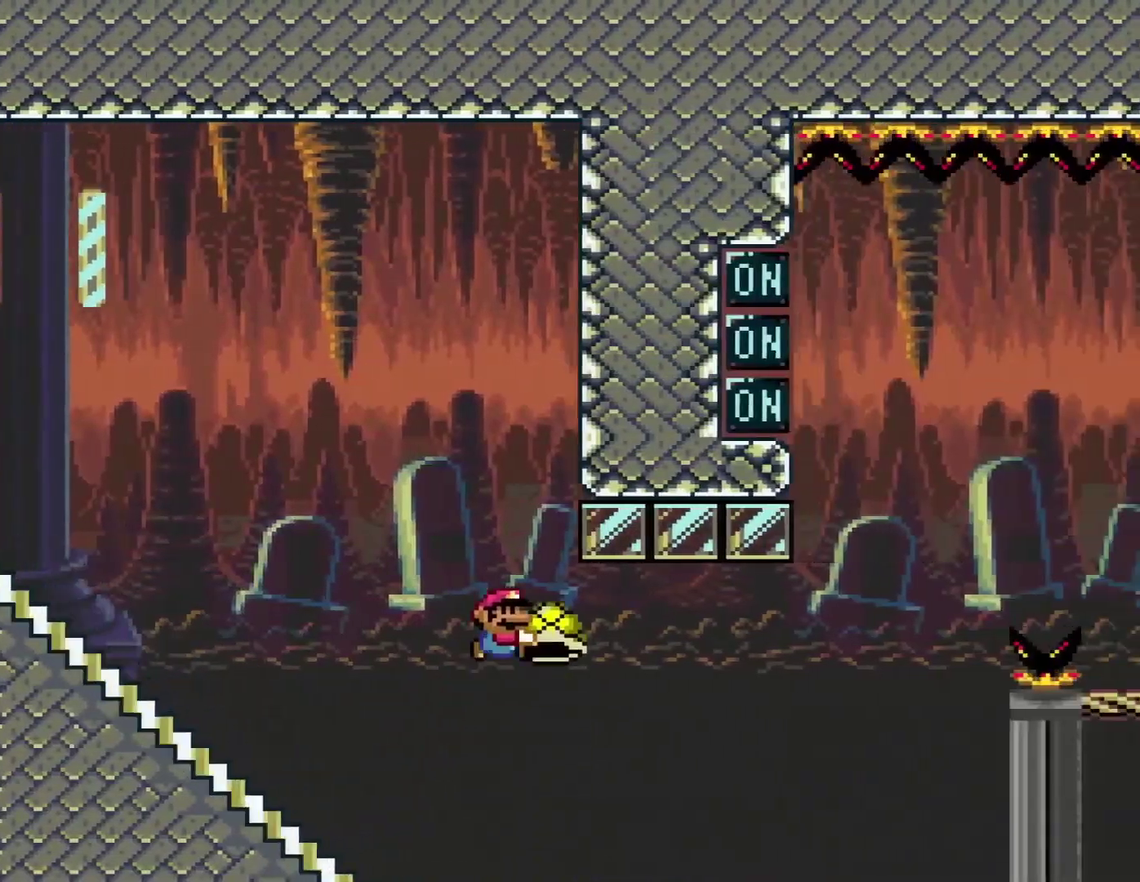
{"buttons": ["B", "Y", "DPAD_RIGHT"], "events": []}
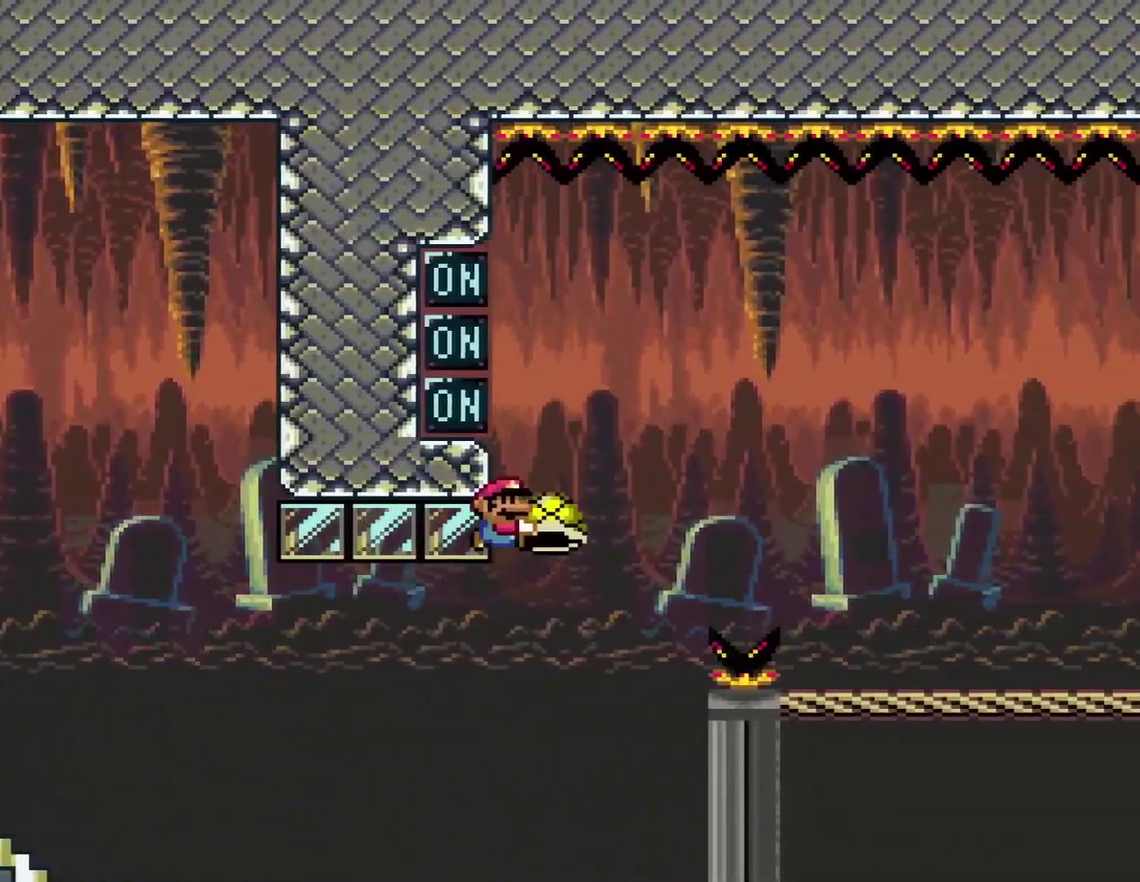
{"buttons": ["B", "Y", "DPAD_RIGHT"], "events": [[201, "DPAD_RIGHT", "up"], [217, "DPAD_LEFT", "down"], [284, "DPAD_LEFT", "up"], [284, "Y", "up"], [417, "DPAD_RIGHT", "down"], [451, "Y", "down"]]}
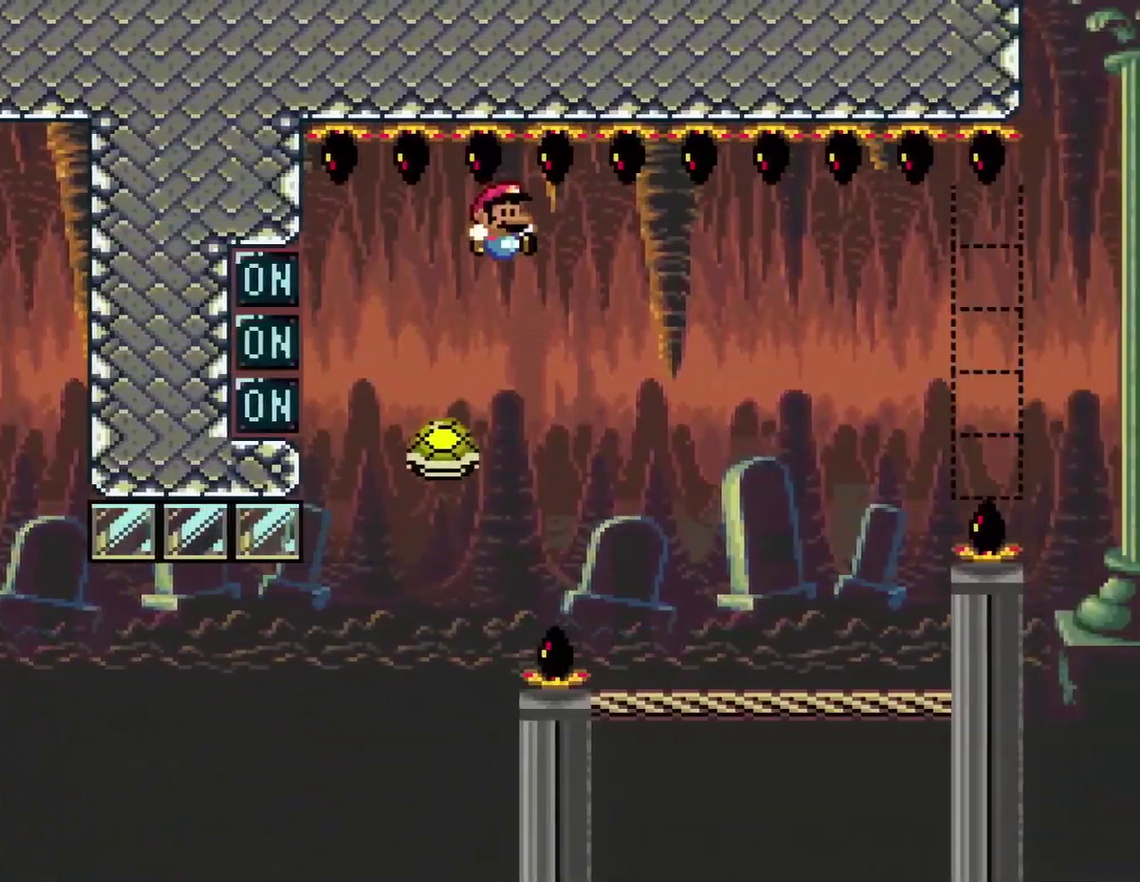
{"buttons": ["B", "Y", "DPAD_RIGHT"], "events": [[100, "B", "up"], [217, "DPAD_RIGHT", "up"], [317, "B", "down"], [384, "DPAD_RIGHT", "down"]]}
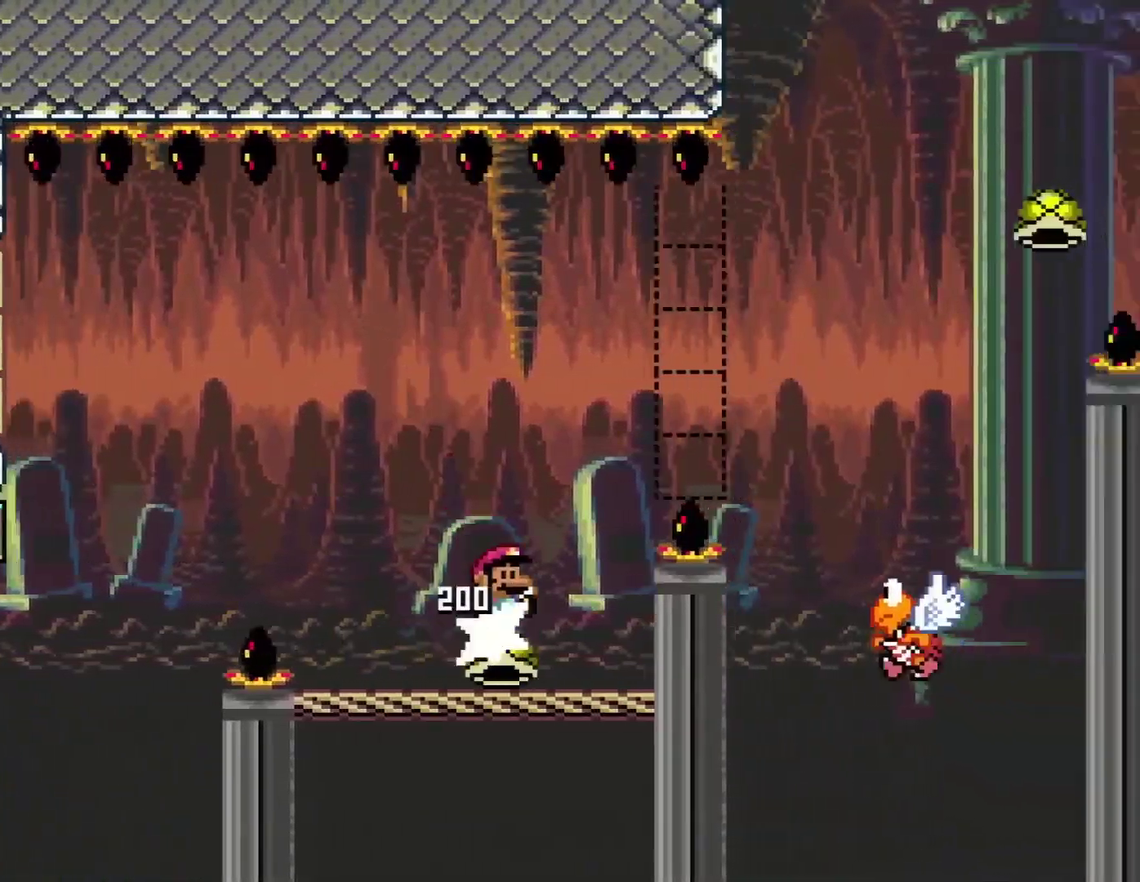
{"buttons": ["Y", "DPAD_RIGHT"], "events": [[418, "B", "up"]]}
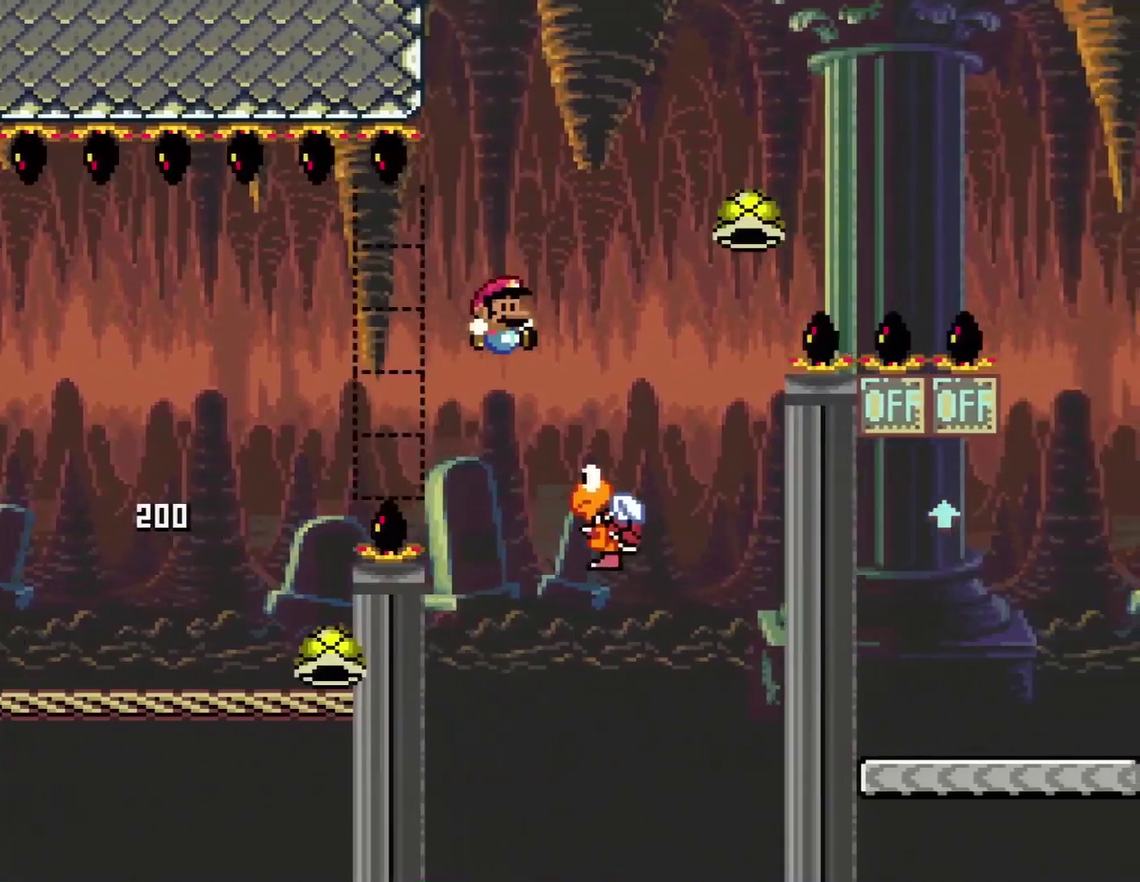
{"buttons": ["B", "Y", "DPAD_RIGHT"], "events": [[100, "B", "down"]]}
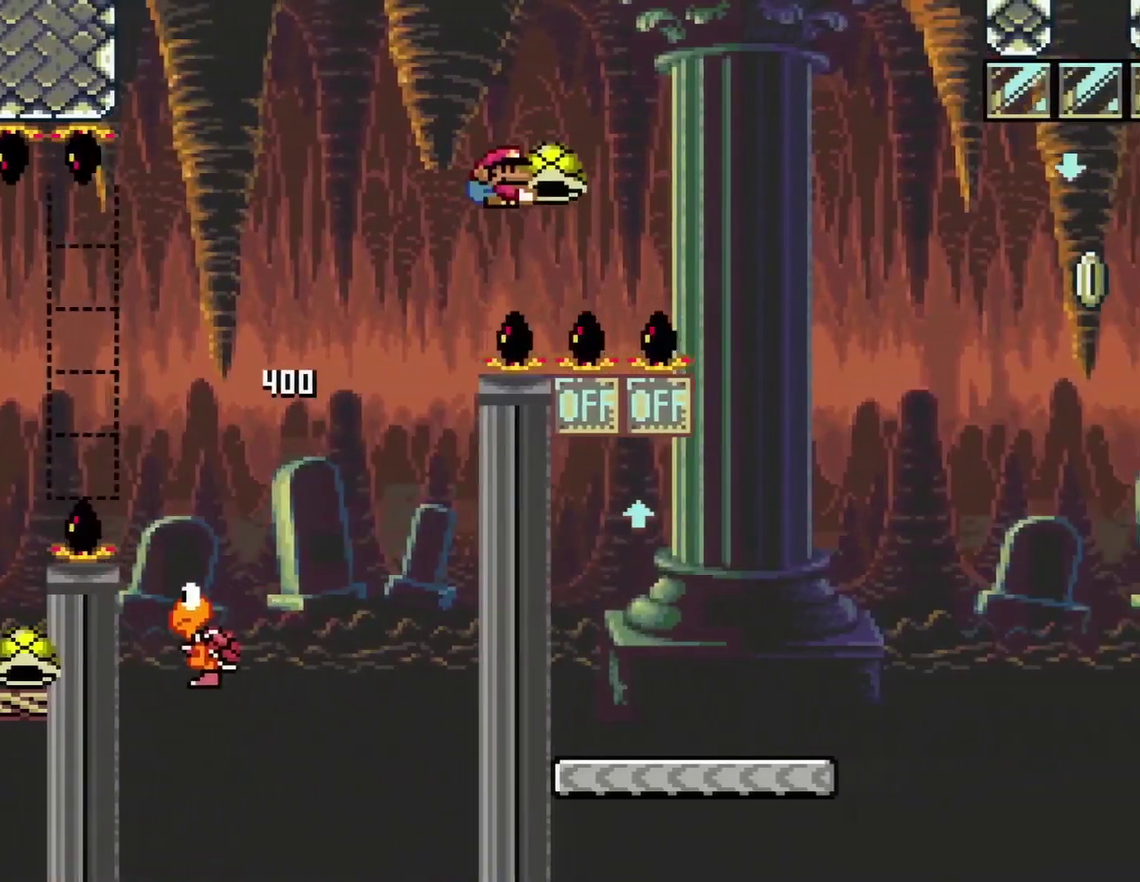
{"buttons": ["Y", "DPAD_LEFT"], "events": [[451, "B", "up"], [451, "DPAD_RIGHT", "up"], [468, "DPAD_LEFT", "down"]]}
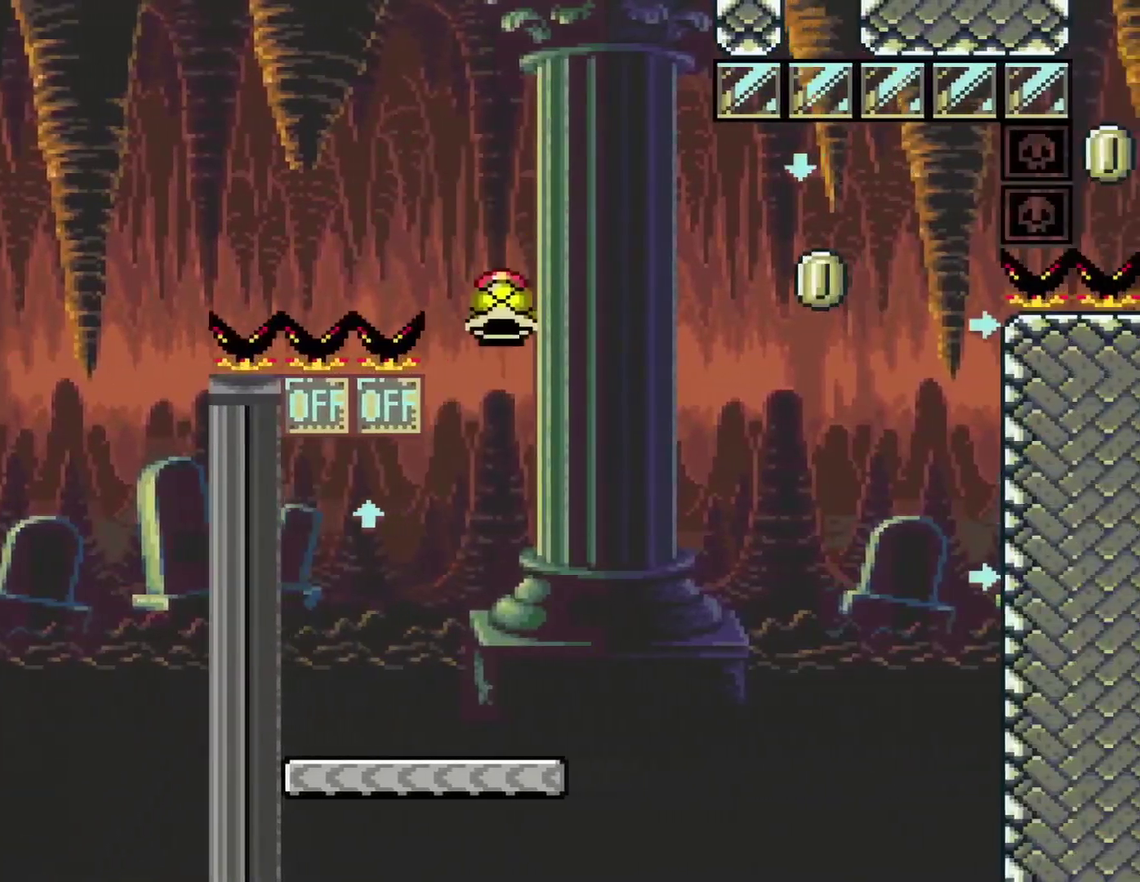
{"buttons": ["Y", "DPAD_UP", "DPAD_LEFT"], "events": [[133, "DPAD_UP", "down"], [317, "Y", "up"], [450, "Y", "down"]]}
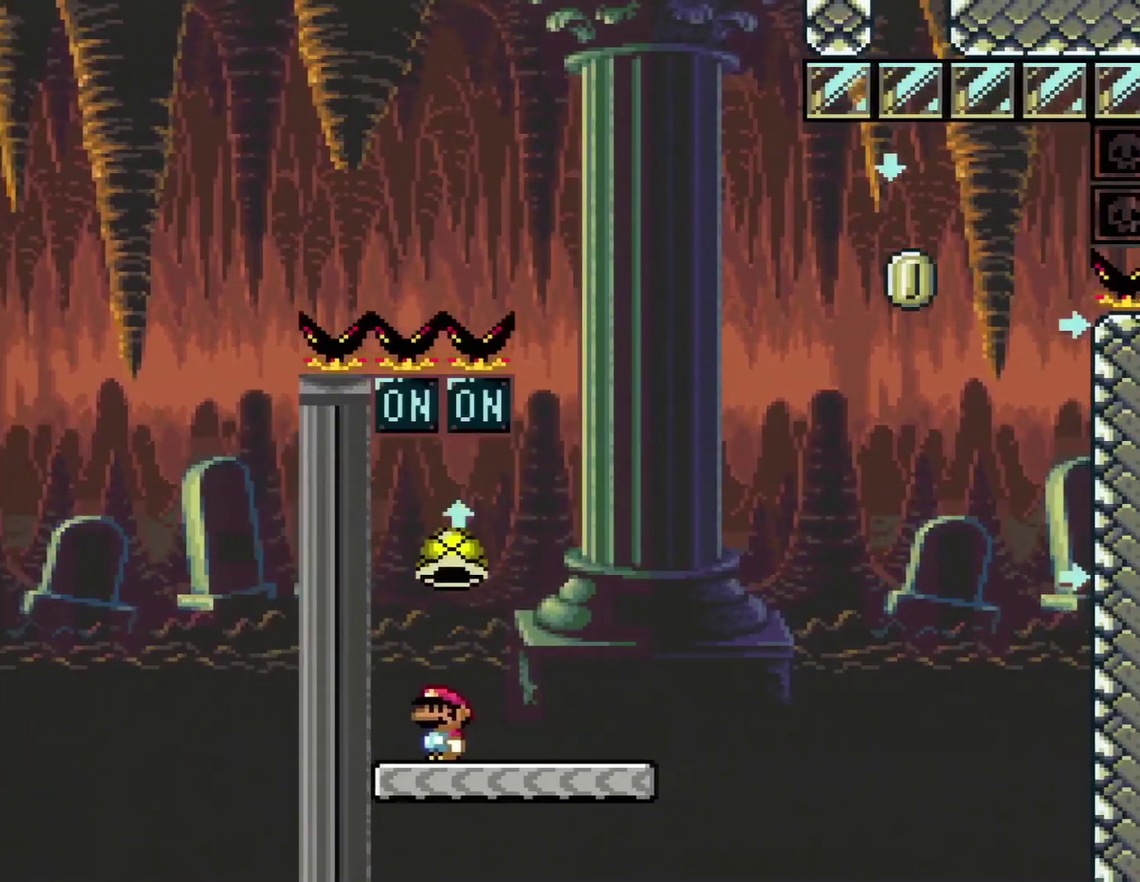
{"buttons": ["Y", "DPAD_RIGHT"], "events": [[167, "DPAD_LEFT", "up"], [234, "DPAD_RIGHT", "down"], [234, "DPAD_UP", "up"]]}
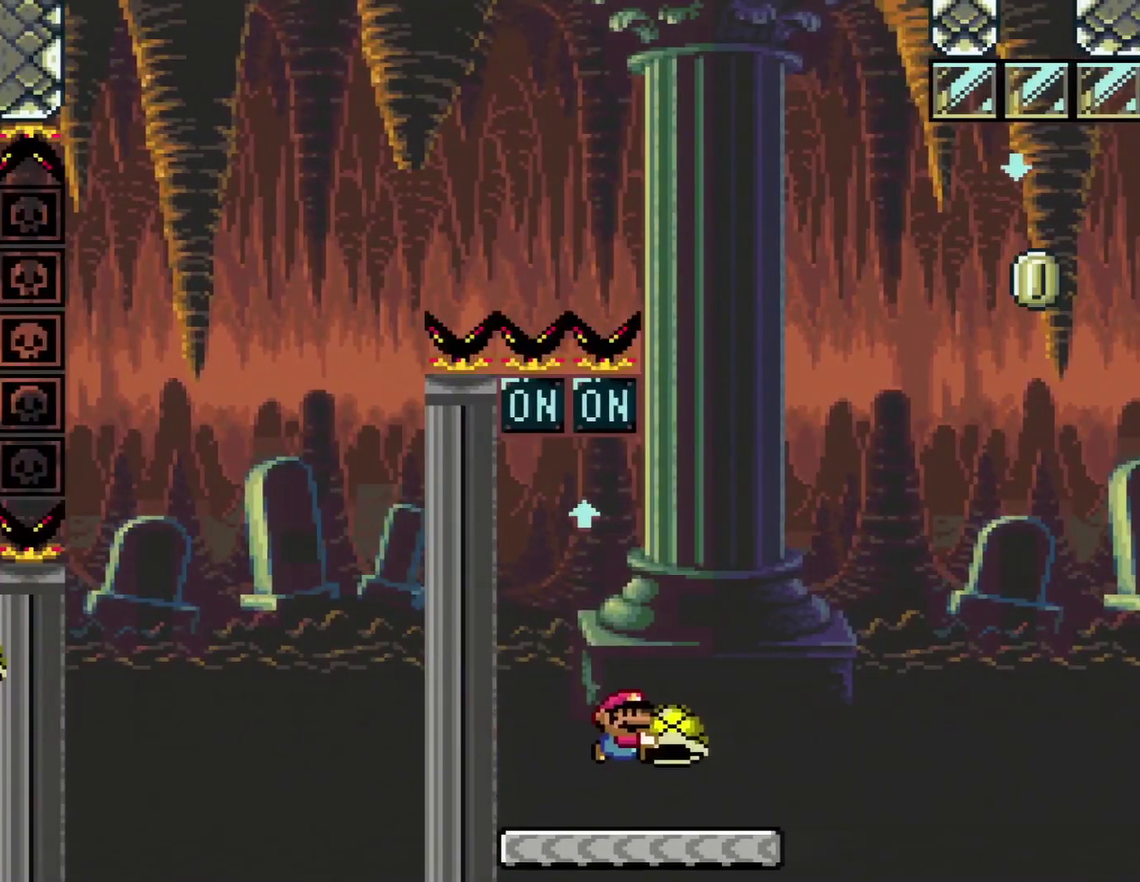
{"buttons": ["B", "DPAD_RIGHT"], "events": [[33, "B", "down"], [484, "Y", "up"]]}
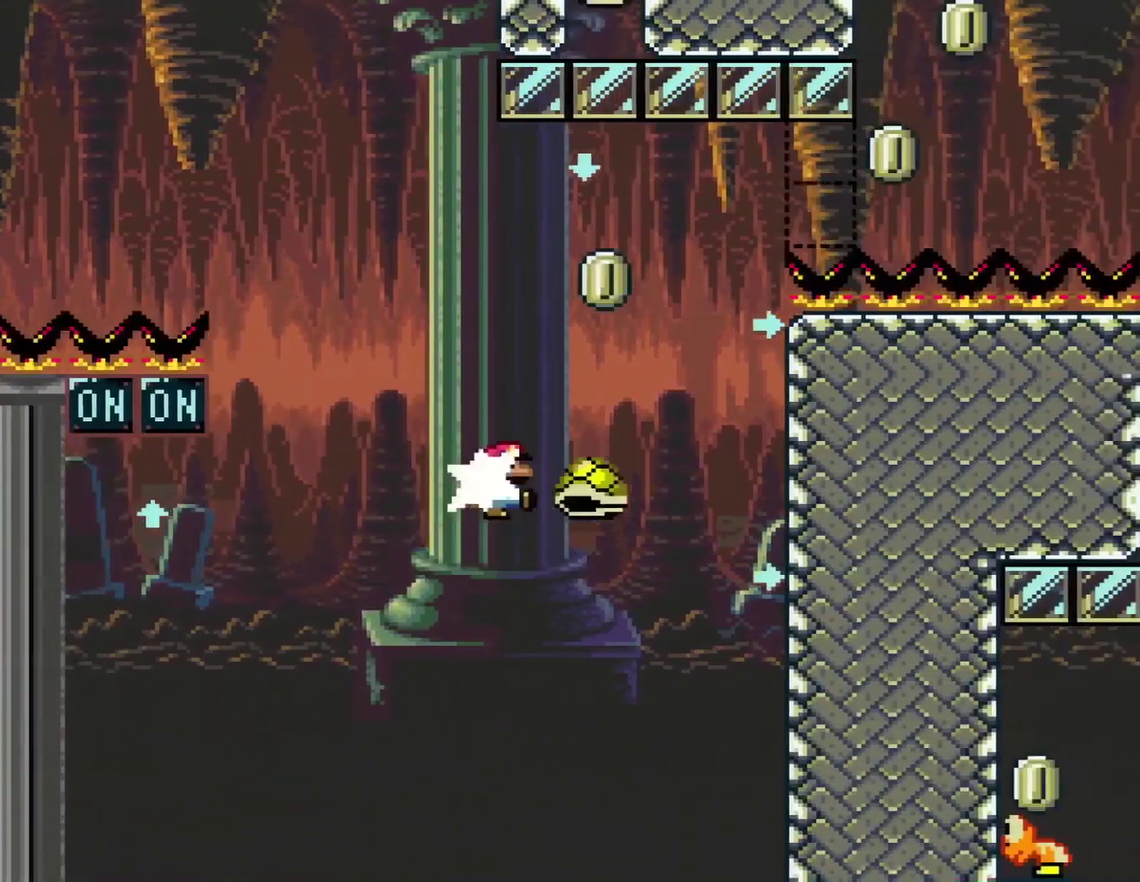
{"buttons": ["B", "Y", "DPAD_LEFT"], "events": [[117, "Y", "down"], [184, "DPAD_RIGHT", "up"], [301, "DPAD_LEFT", "down"]]}
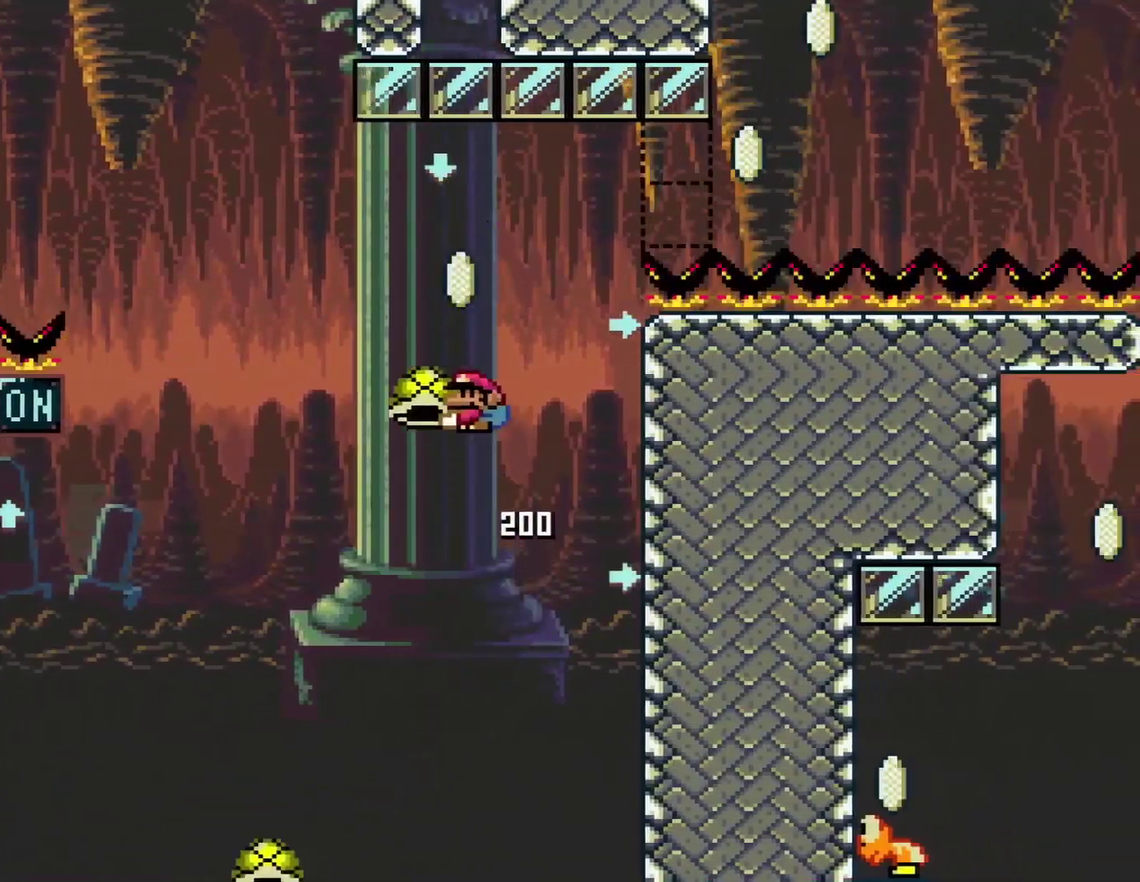
{"buttons": ["B", "Y", "DPAD_RIGHT"], "events": [[117, "DPAD_LEFT", "up"], [150, "DPAD_RIGHT", "down"], [267, "DPAD_RIGHT", "up"], [267, "Y", "up"], [434, "Y", "down"], [450, "DPAD_RIGHT", "down"]]}
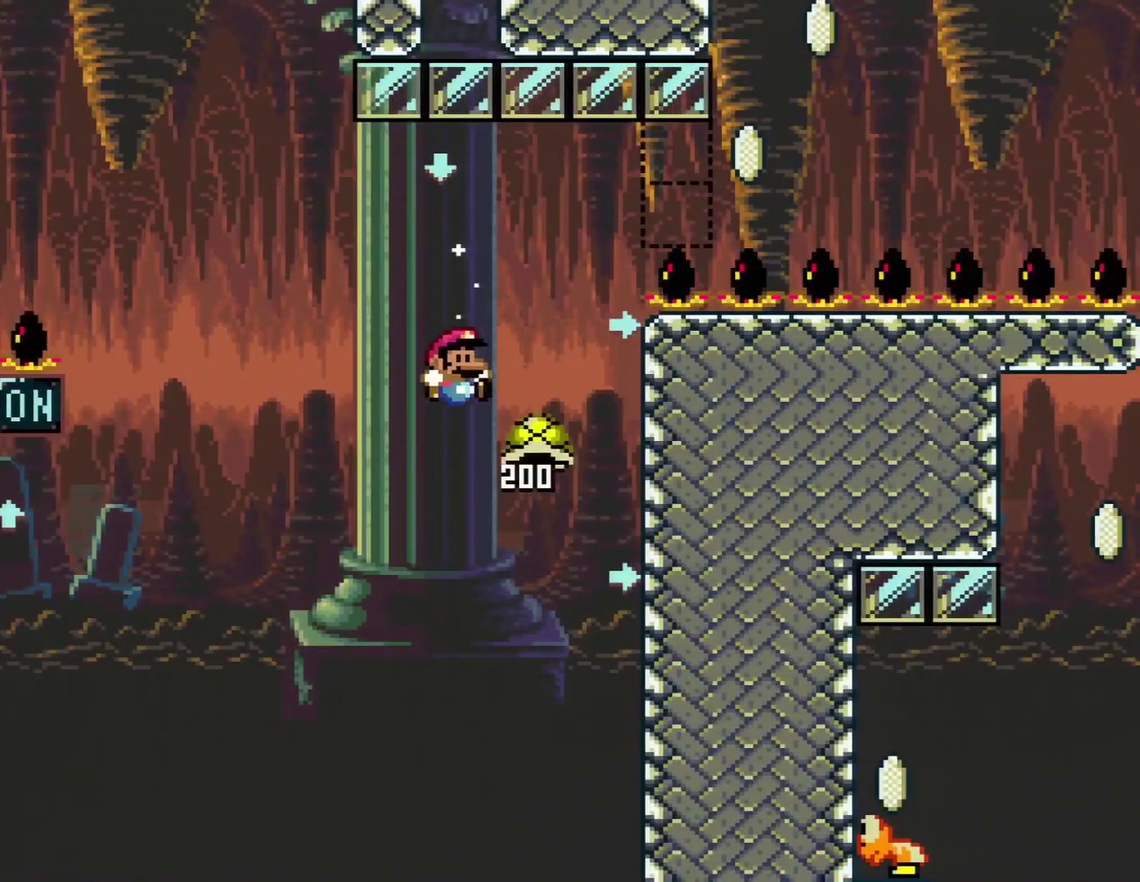
{"buttons": [], "events": [[84, "DPAD_RIGHT", "up"], [468, "B", "up"], [468, "Y", "up"]]}
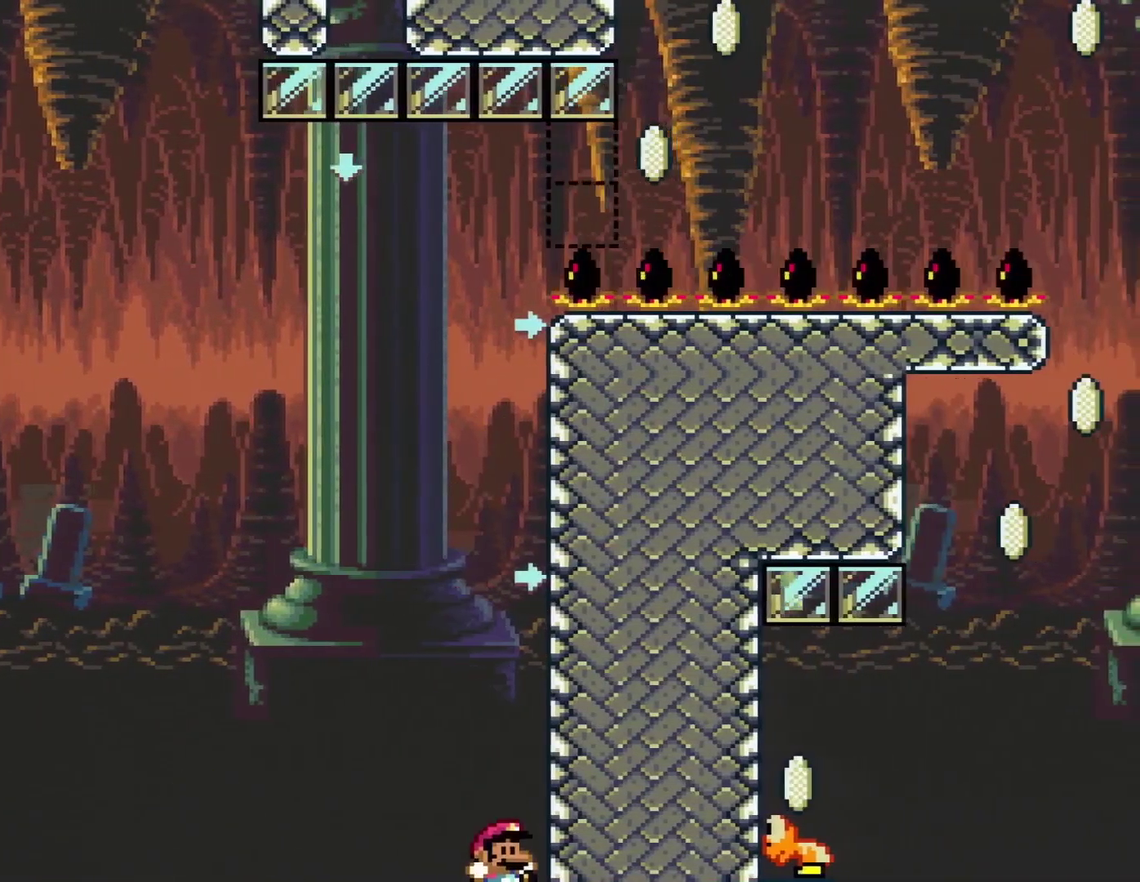
{"buttons": [], "events": [[117, "A", "down"], [267, "A", "up"], [334, "A", "down"], [467, "A", "up"]]}
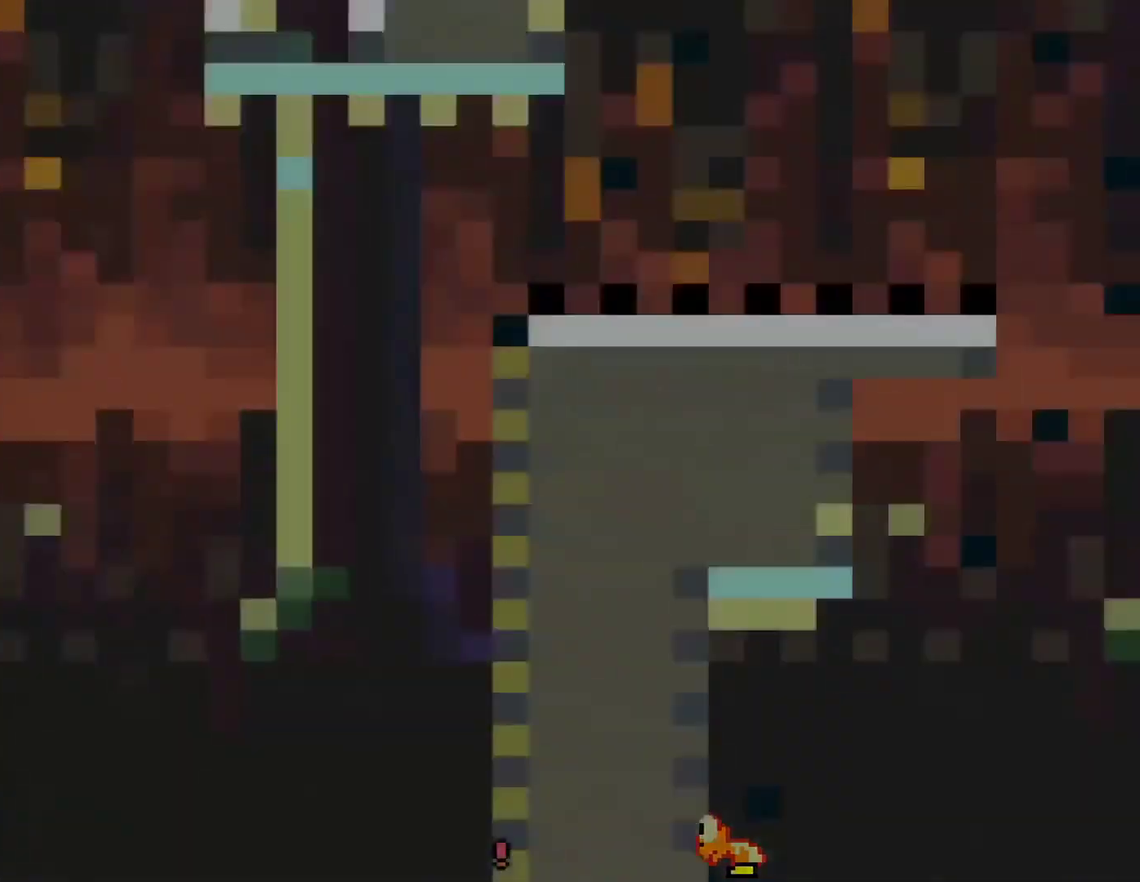
{"buttons": ["Y", "DPAD_RIGHT"], "events": [[17, "A", "down"], [84, "DPAD_RIGHT", "down"], [151, "A", "up"], [184, "DPAD_RIGHT", "up"], [234, "A", "down"], [417, "A", "up"], [417, "DPAD_RIGHT", "down"], [417, "Y", "down"]]}
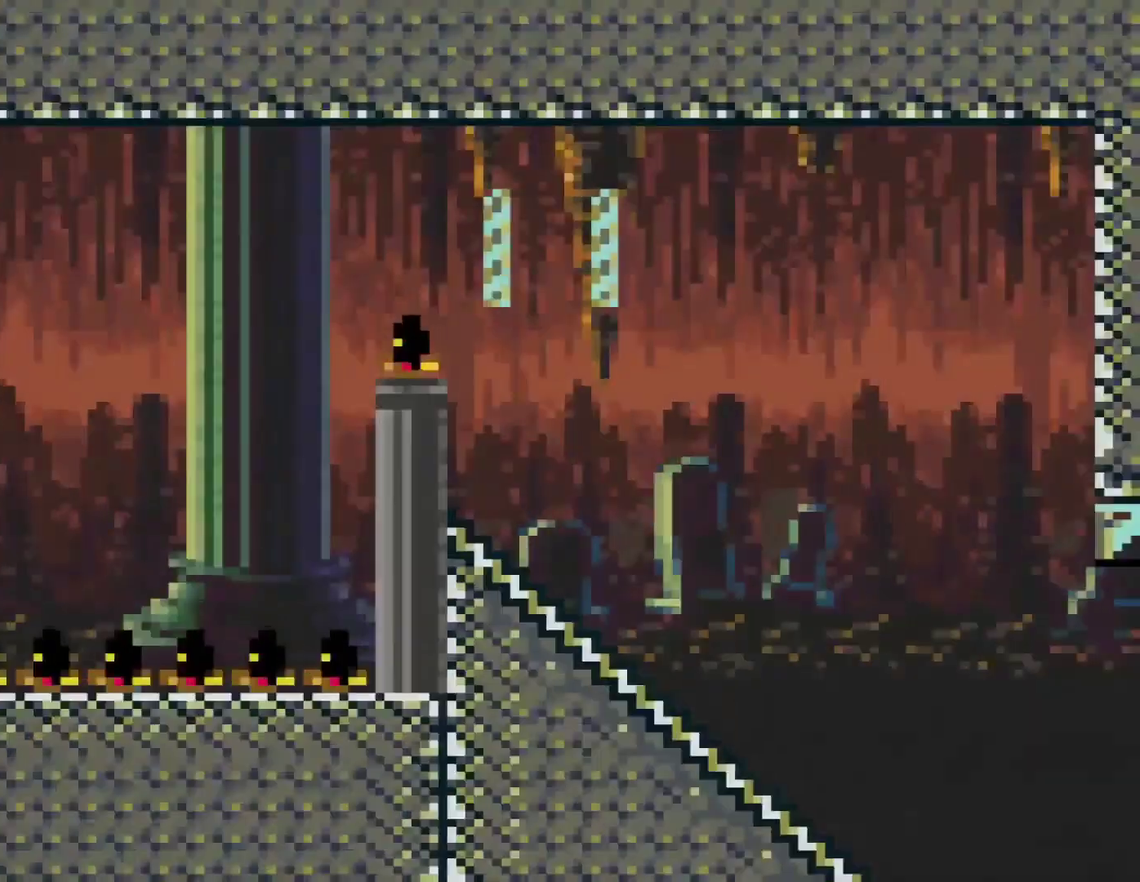
{"buttons": ["Y", "DPAD_RIGHT"], "events": []}
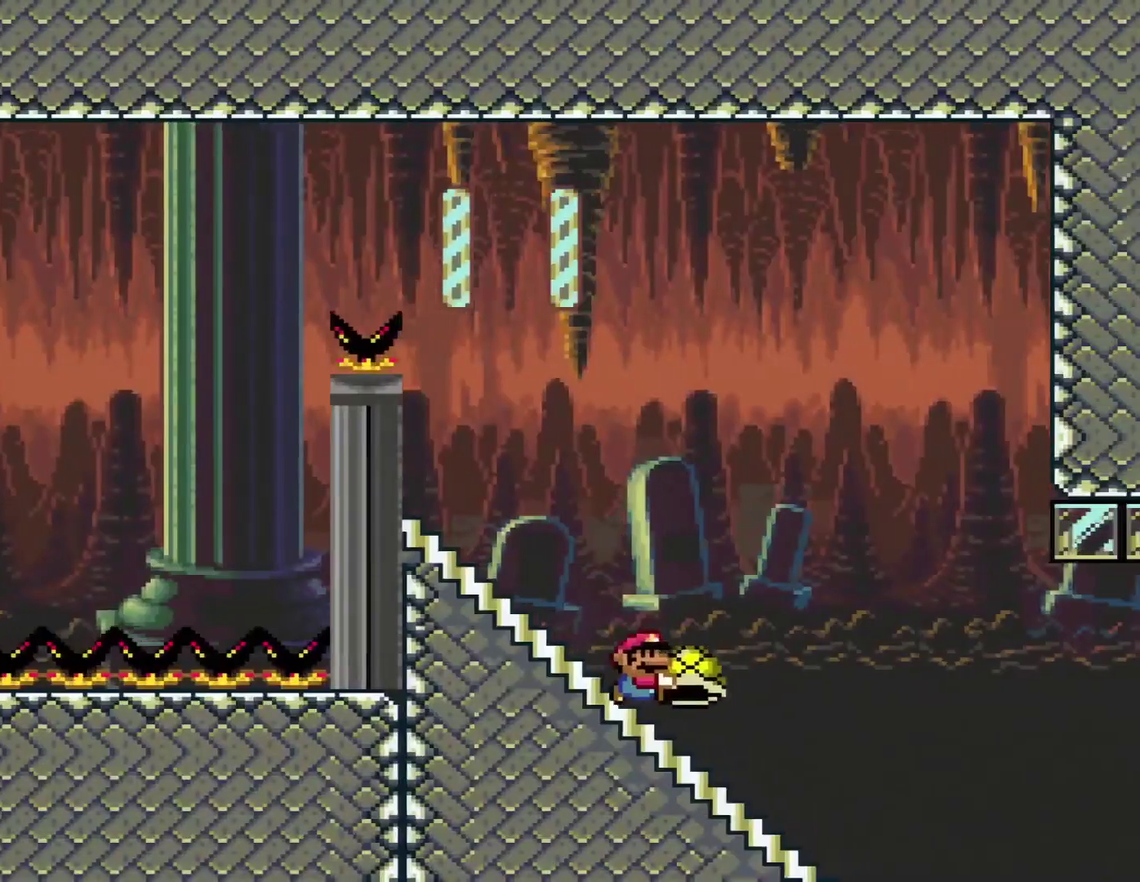
{"buttons": ["B", "Y", "DPAD_RIGHT"], "events": [[401, "B", "down"]]}
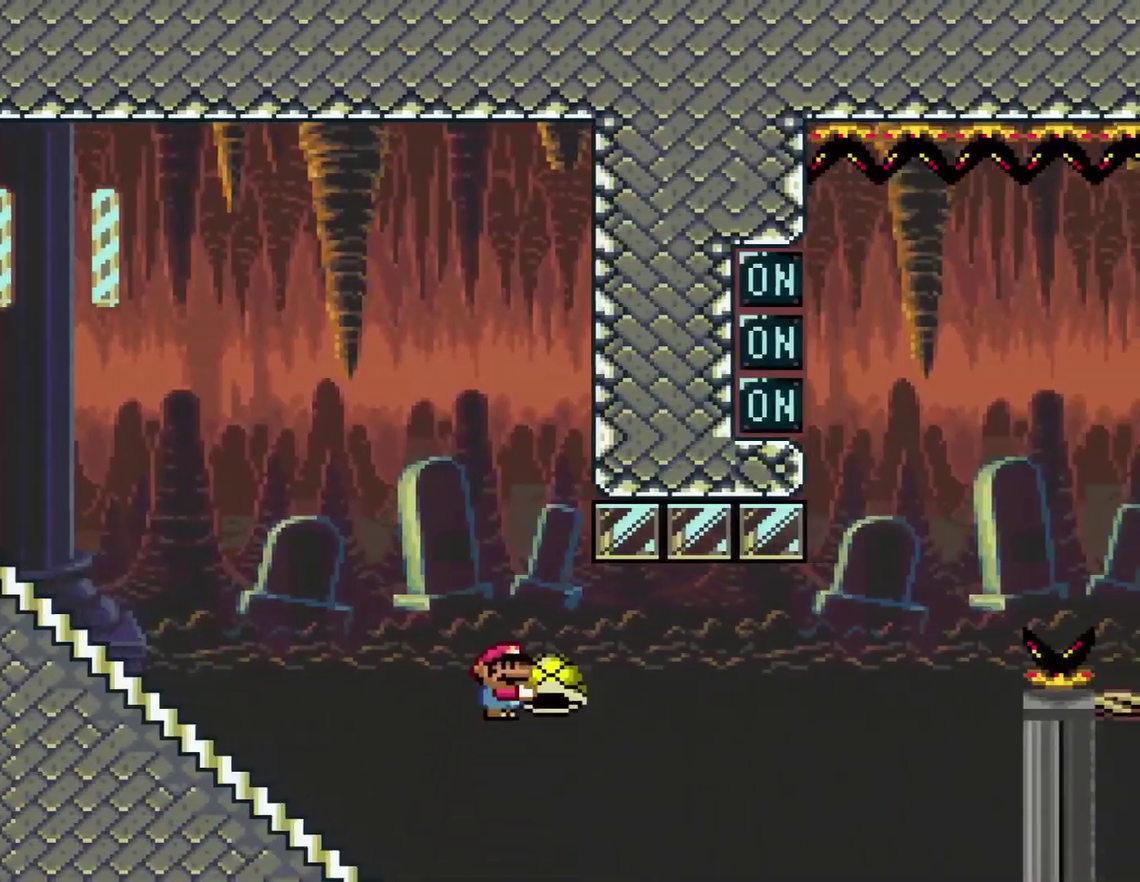
{"buttons": ["B", "Y", "DPAD_RIGHT"], "events": []}
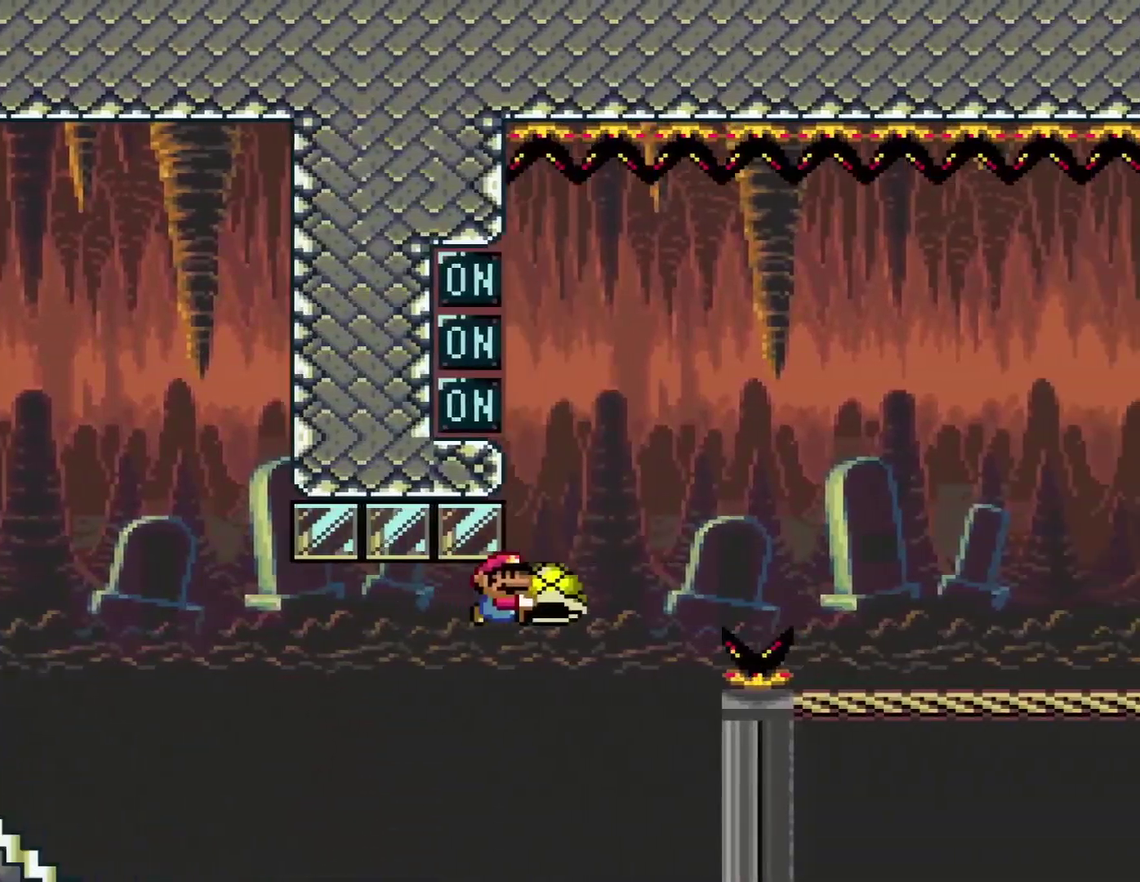
{"buttons": ["B", "Y"], "events": [[217, "DPAD_RIGHT", "up"], [283, "DPAD_LEFT", "down"], [350, "DPAD_LEFT", "up"], [350, "Y", "up"], [500, "Y", "down"]]}
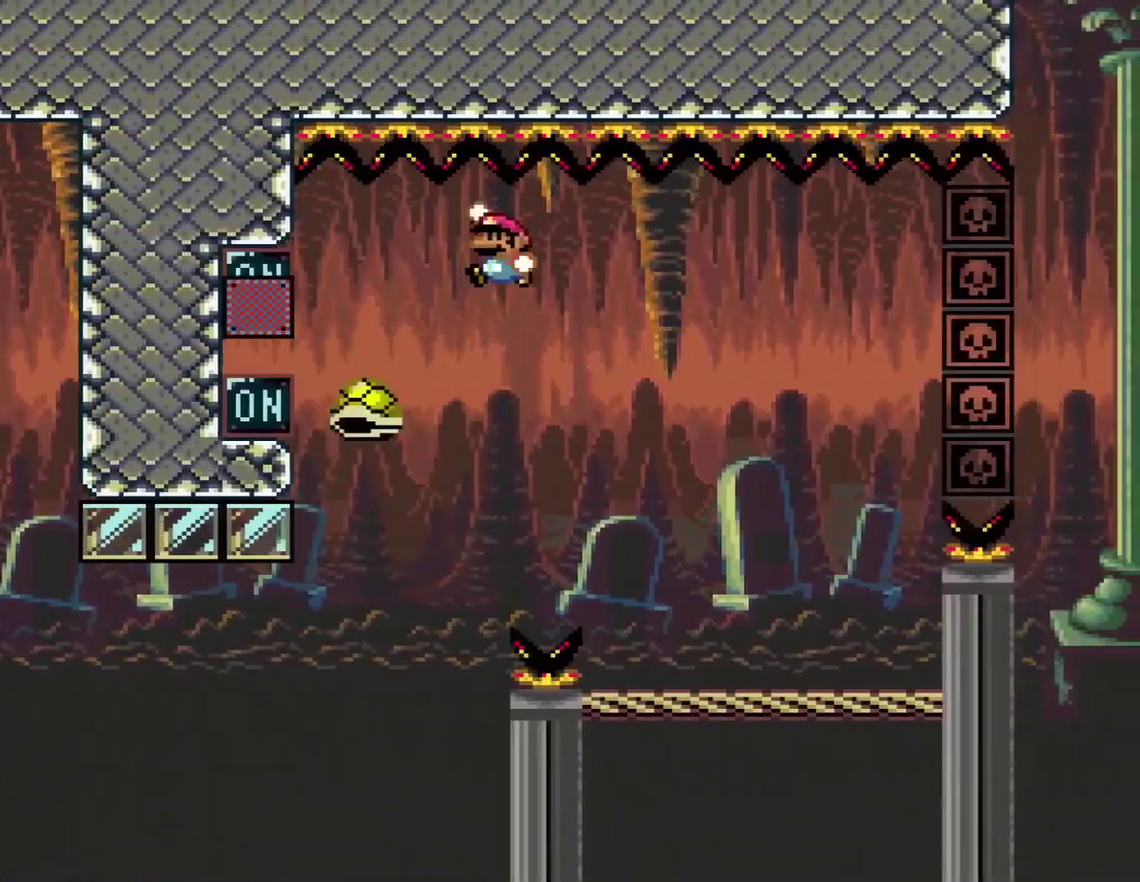
{"buttons": ["B", "Y", "DPAD_RIGHT"], "events": [[217, "DPAD_RIGHT", "down"]]}
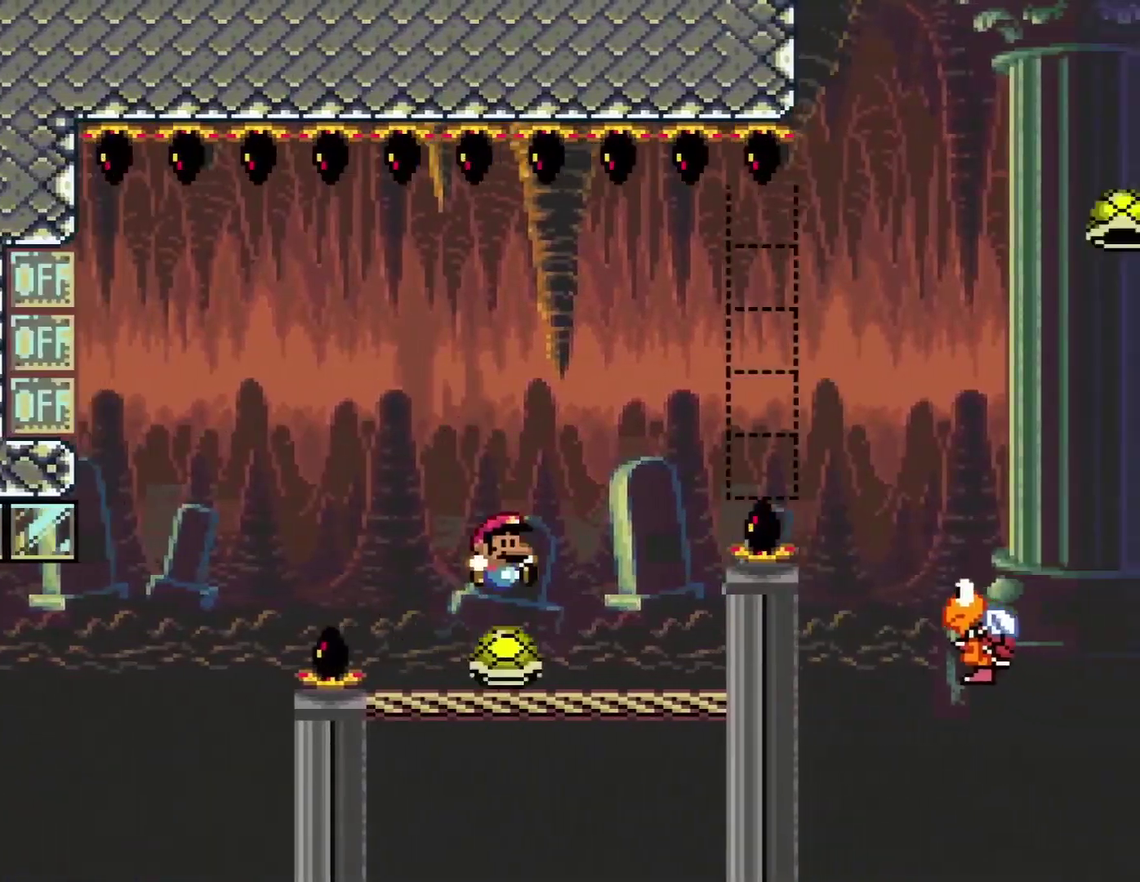
{"buttons": ["Y", "DPAD_RIGHT"], "events": [[467, "B", "up"]]}
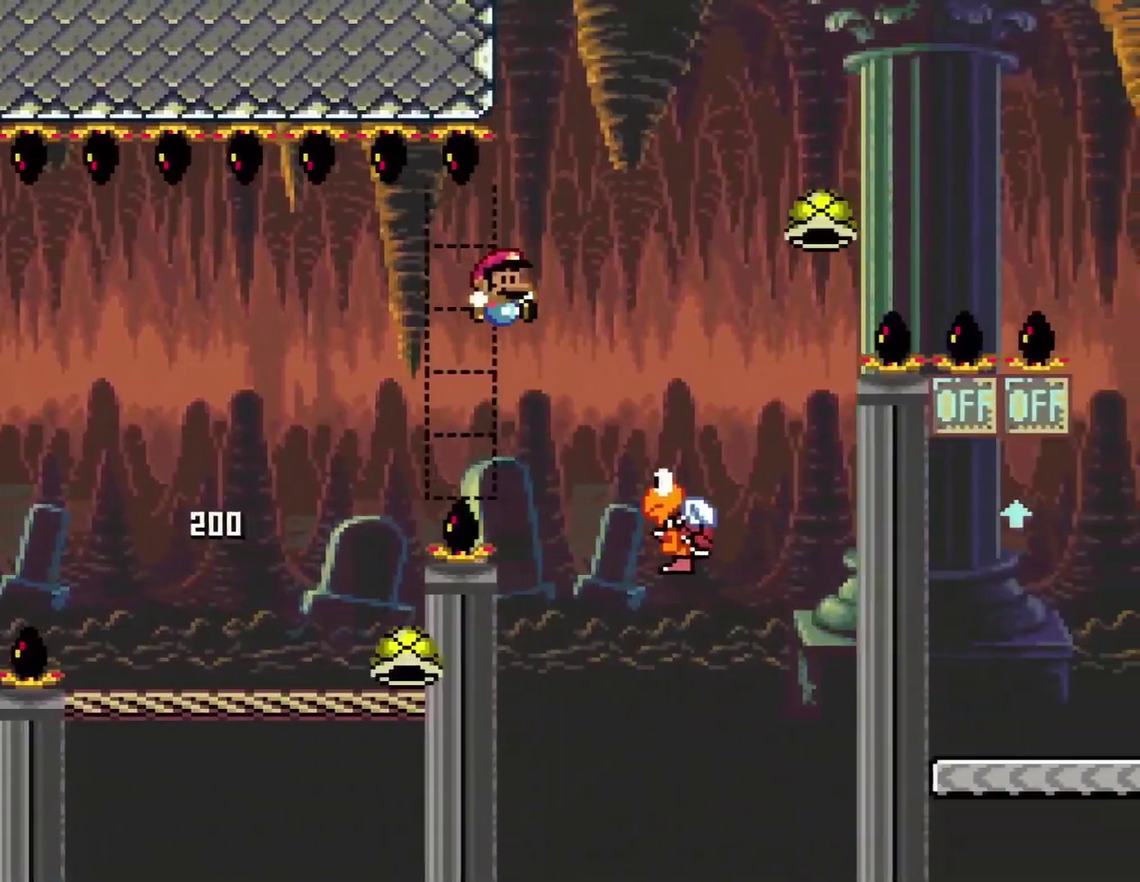
{"buttons": ["B", "Y", "DPAD_RIGHT"], "events": [[150, "B", "down"]]}